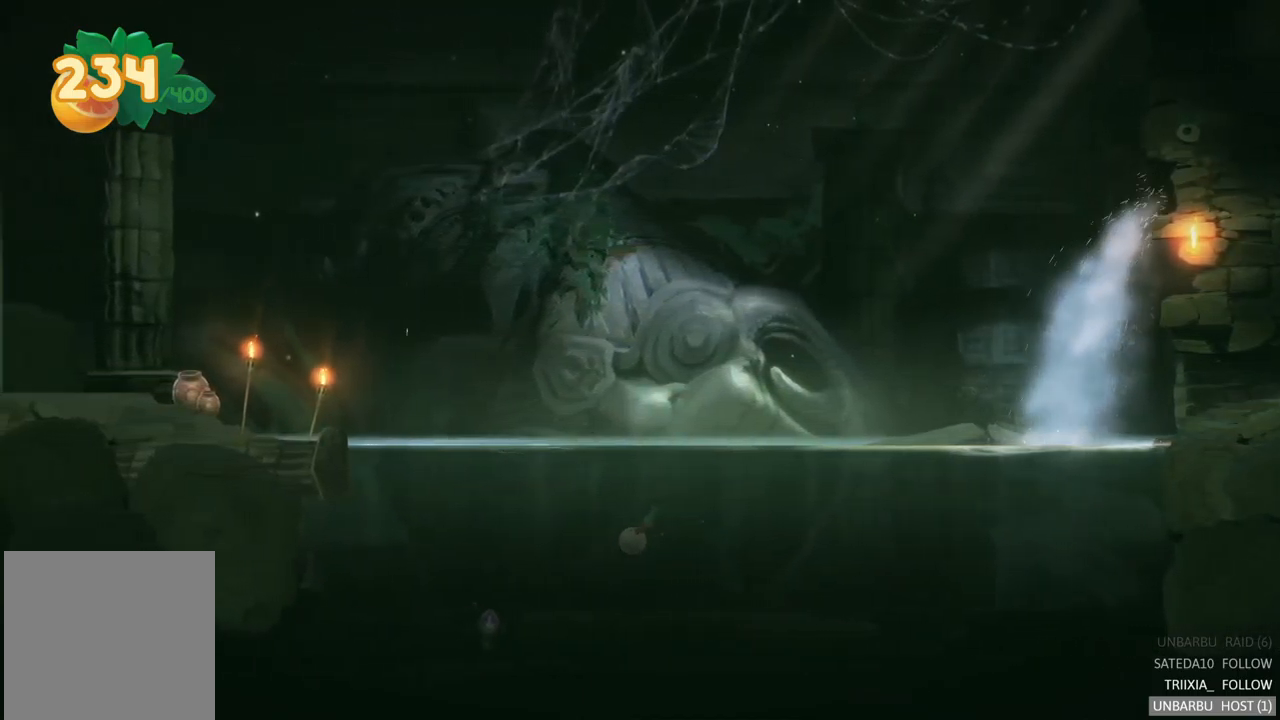
Gameplay with a controller (Xbox layout); each line is a JSON object with the inputs held at the frame after it. "events" lists button and stick changes between this image and that frame as [ms after this image, input, new state], when the widget could be followed in between. Not read: L3 R3.
{"buttons": ["A"], "left_stick": "down-left", "right_stick": "center", "events": [[200, "A", "down"], [350, "A", "up"], [450, "A", "down"]]}
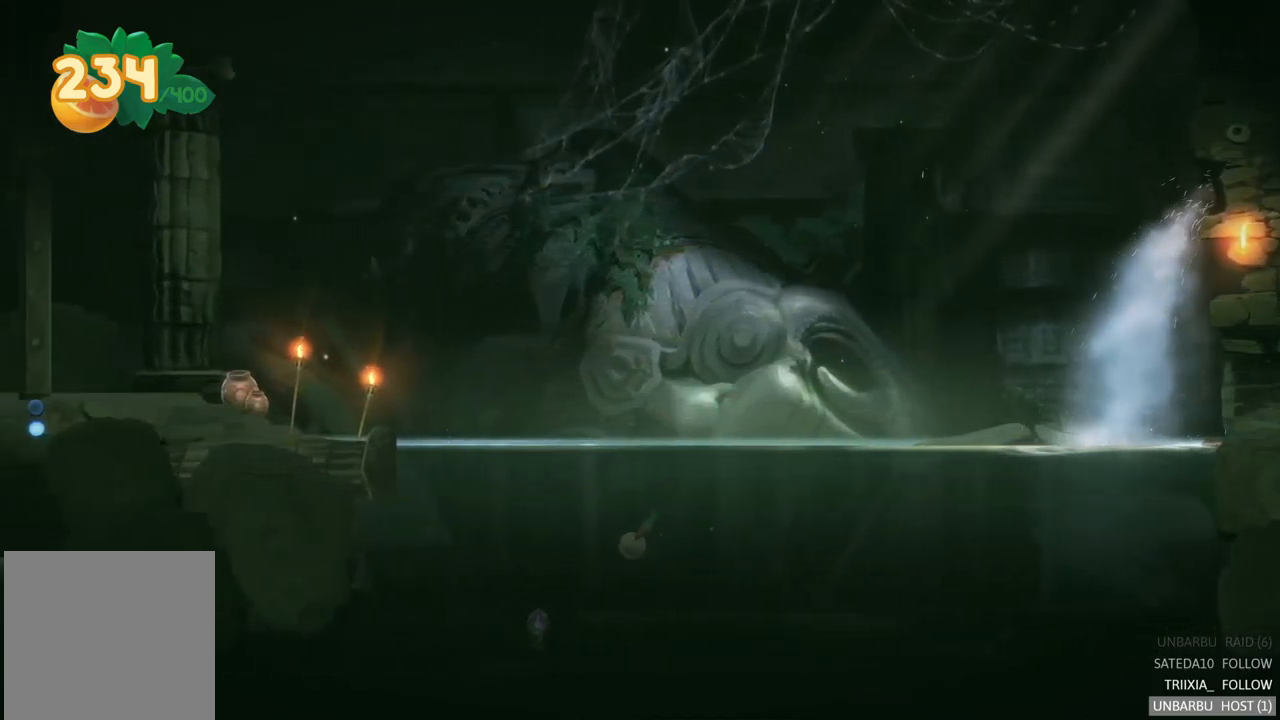
{"buttons": [], "left_stick": "down-left", "right_stick": "center", "events": [[67, "A", "up"], [317, "A", "down"], [450, "A", "up"]]}
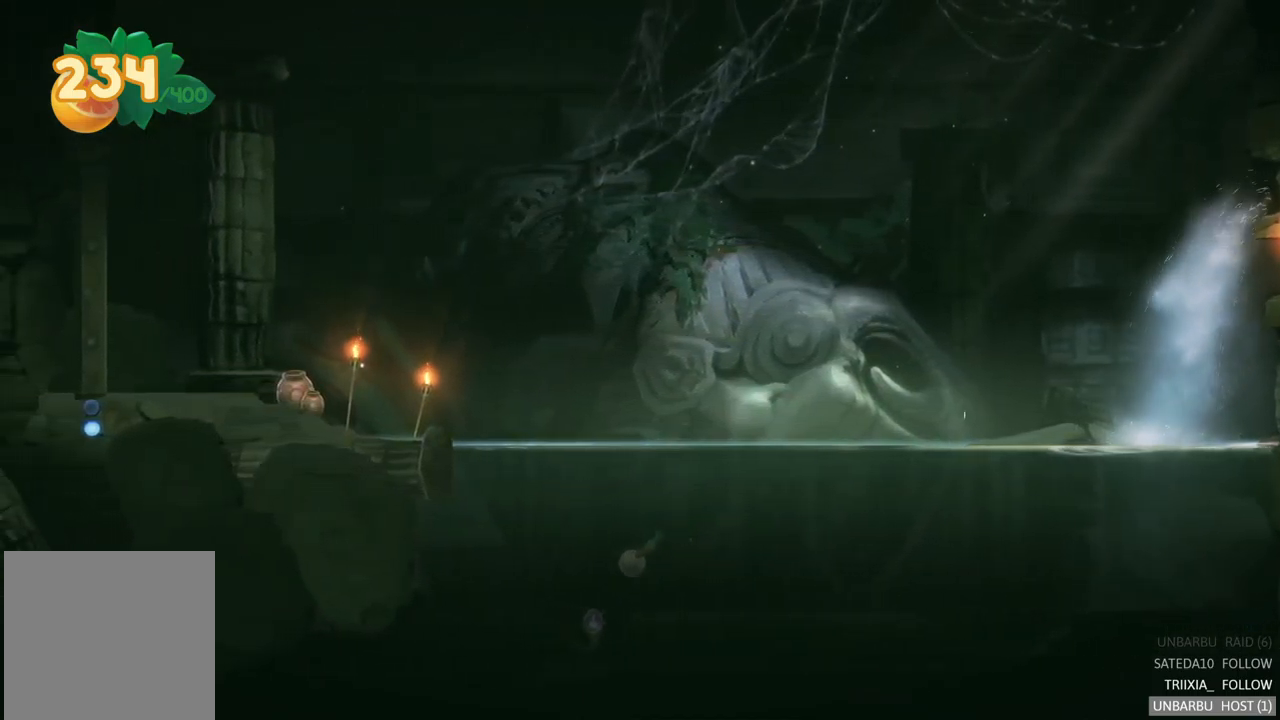
{"buttons": ["A"], "left_stick": "down", "right_stick": "center", "events": [[34, "A", "down"], [167, "A", "up"], [234, "A", "down"], [300, "left_stick", "down"], [350, "A", "up"], [434, "A", "down"]]}
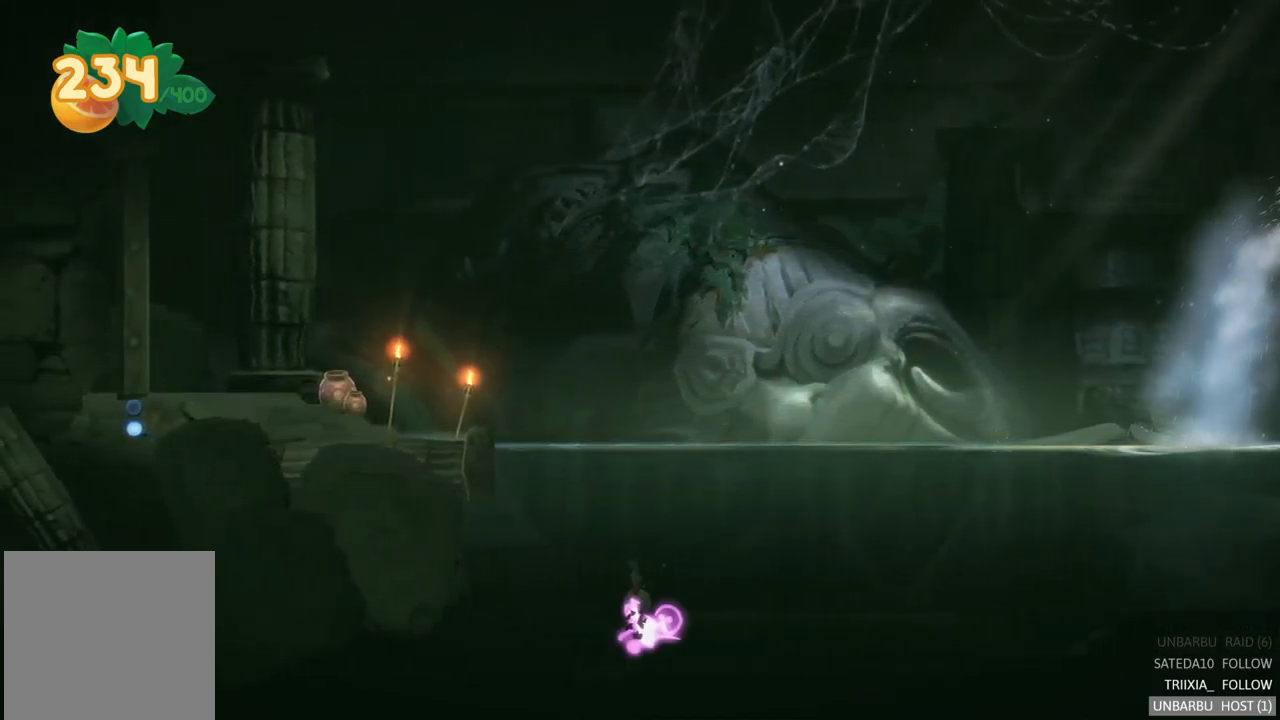
{"buttons": [], "left_stick": "down-left", "right_stick": "center", "events": [[50, "A", "up"], [134, "A", "down"], [184, "left_stick", "down-left"], [267, "A", "up"]]}
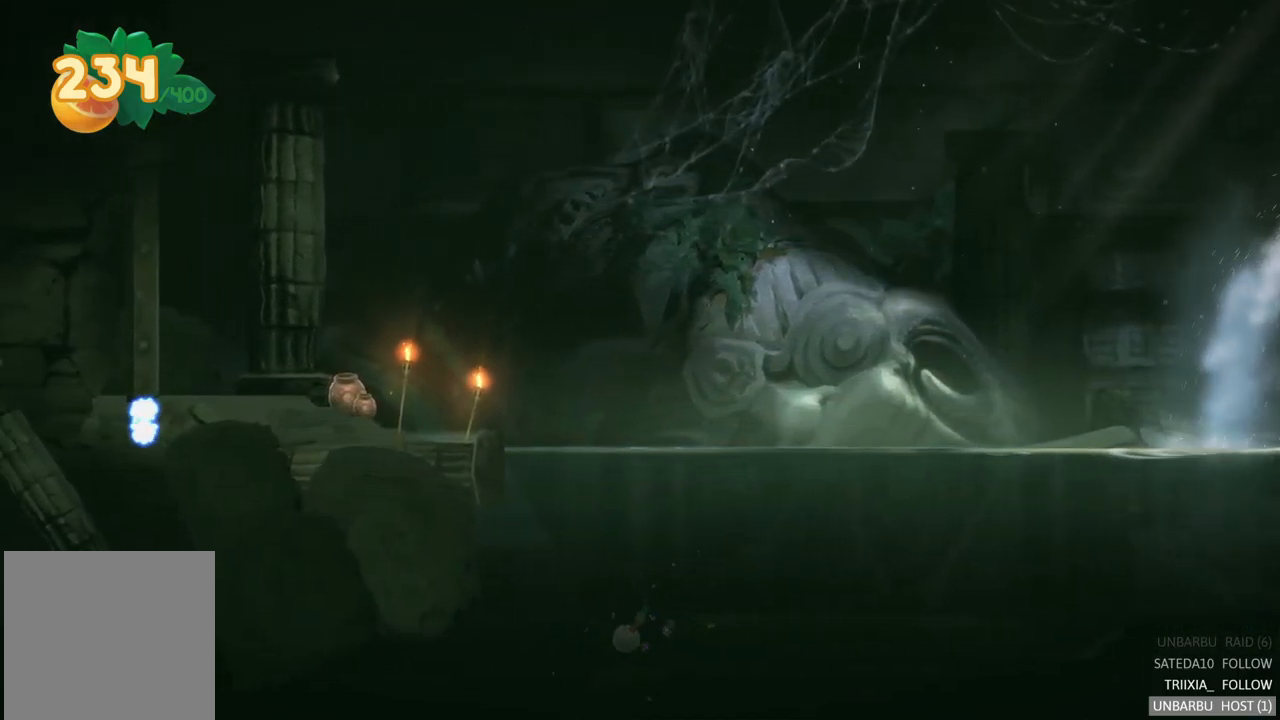
{"buttons": [], "left_stick": "left", "right_stick": "center", "events": [[67, "left_stick", "left"]]}
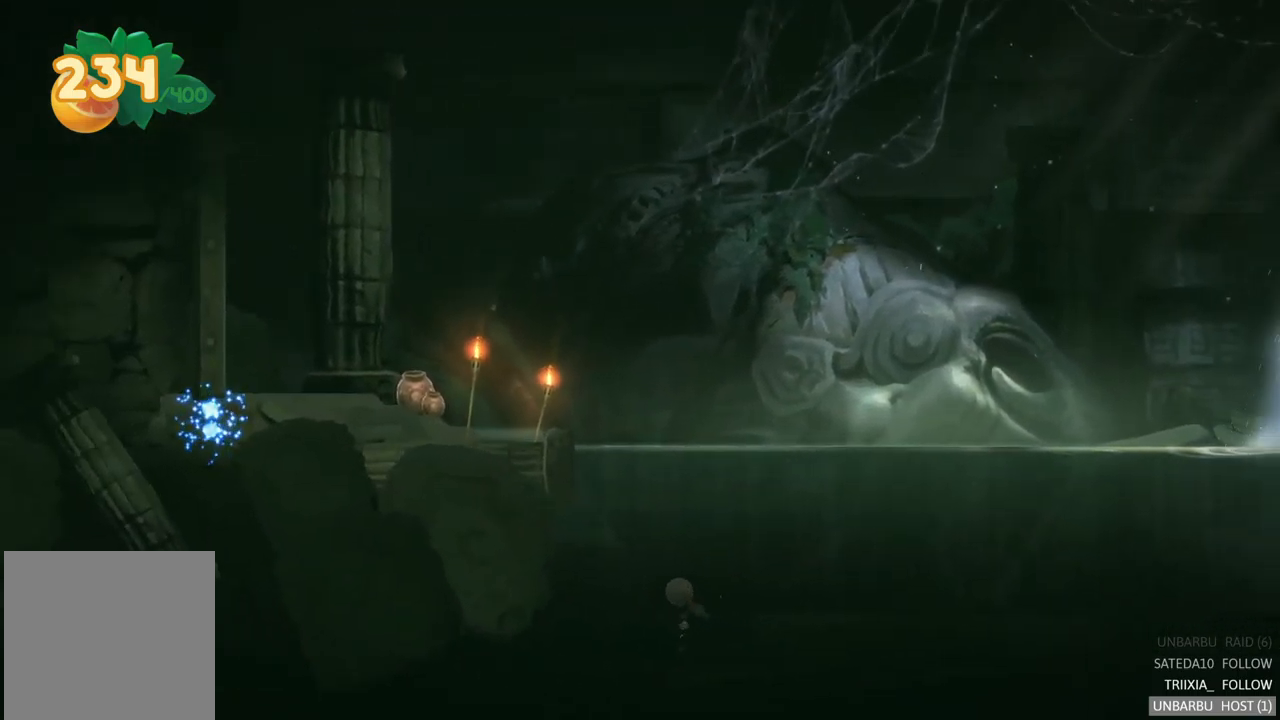
{"buttons": [], "left_stick": "left", "right_stick": "center", "events": [[184, "A", "down"], [317, "A", "up"]]}
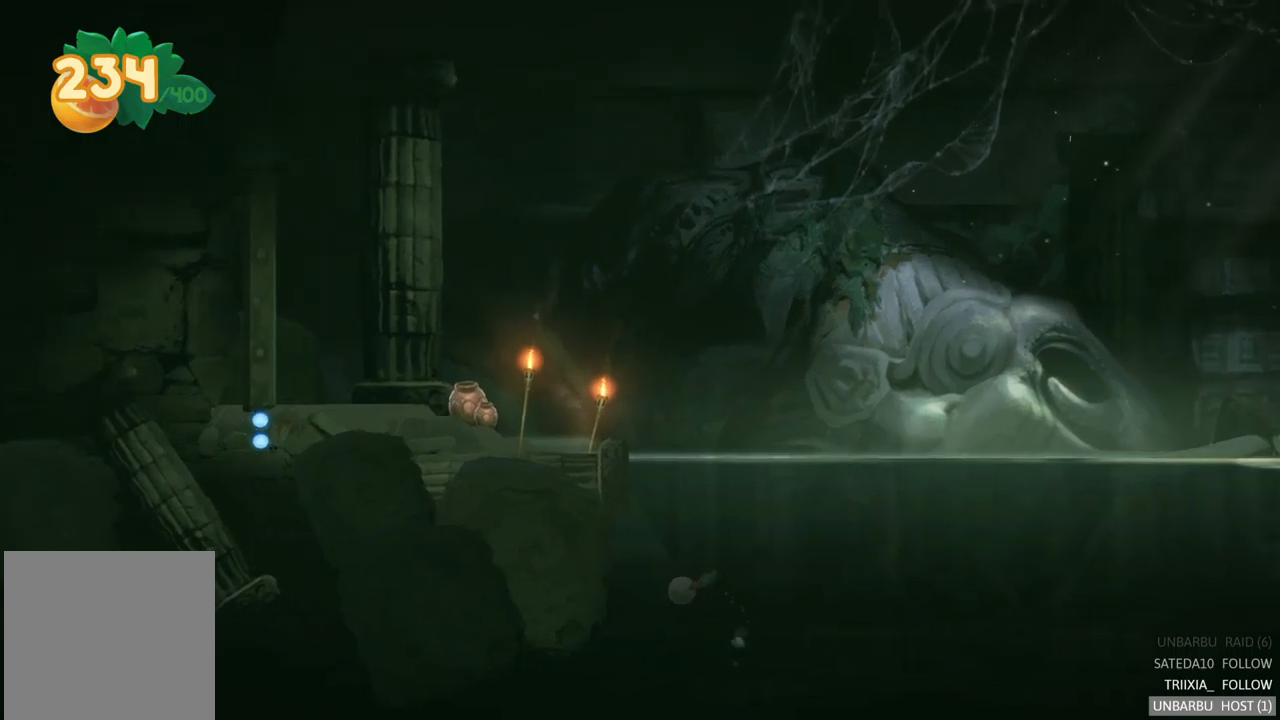
{"buttons": [], "left_stick": "center", "right_stick": "center", "events": [[400, "left_stick", "center"]]}
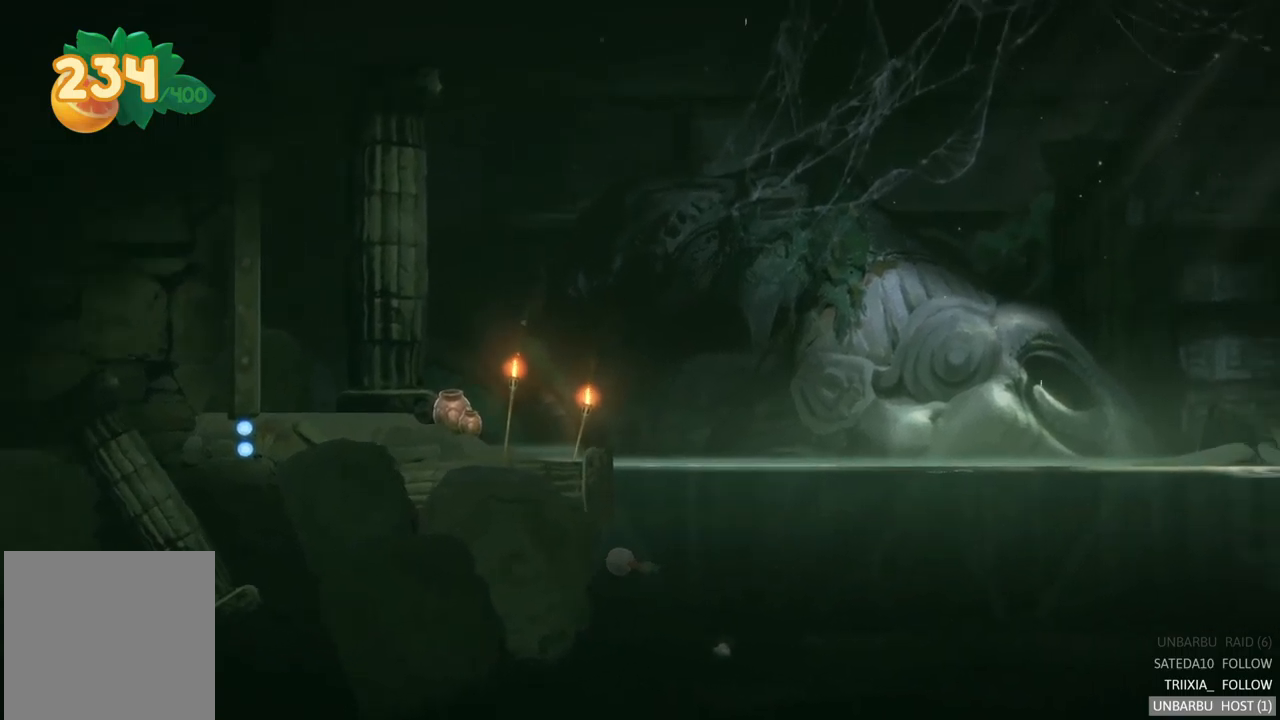
{"buttons": [], "left_stick": "center", "right_stick": "center", "events": []}
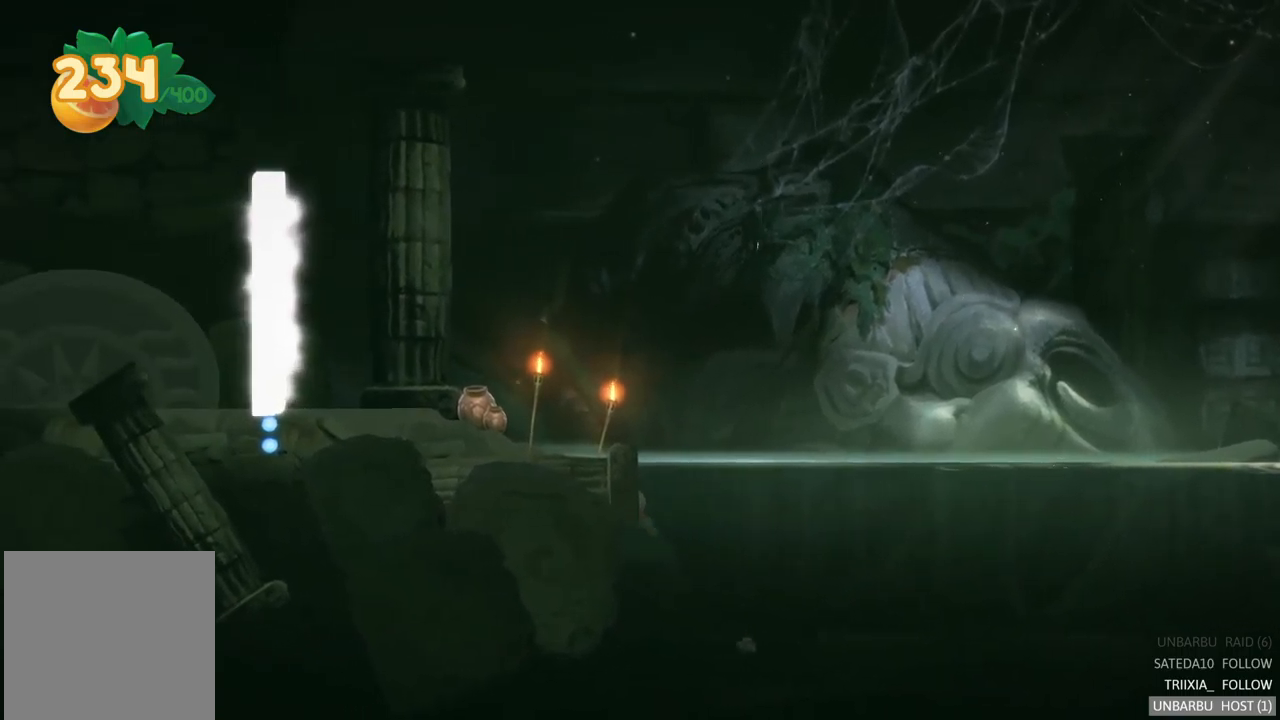
{"buttons": [], "left_stick": "left", "right_stick": "center", "events": [[33, "left_stick", "right"], [183, "left_stick", "center"], [350, "left_stick", "left"]]}
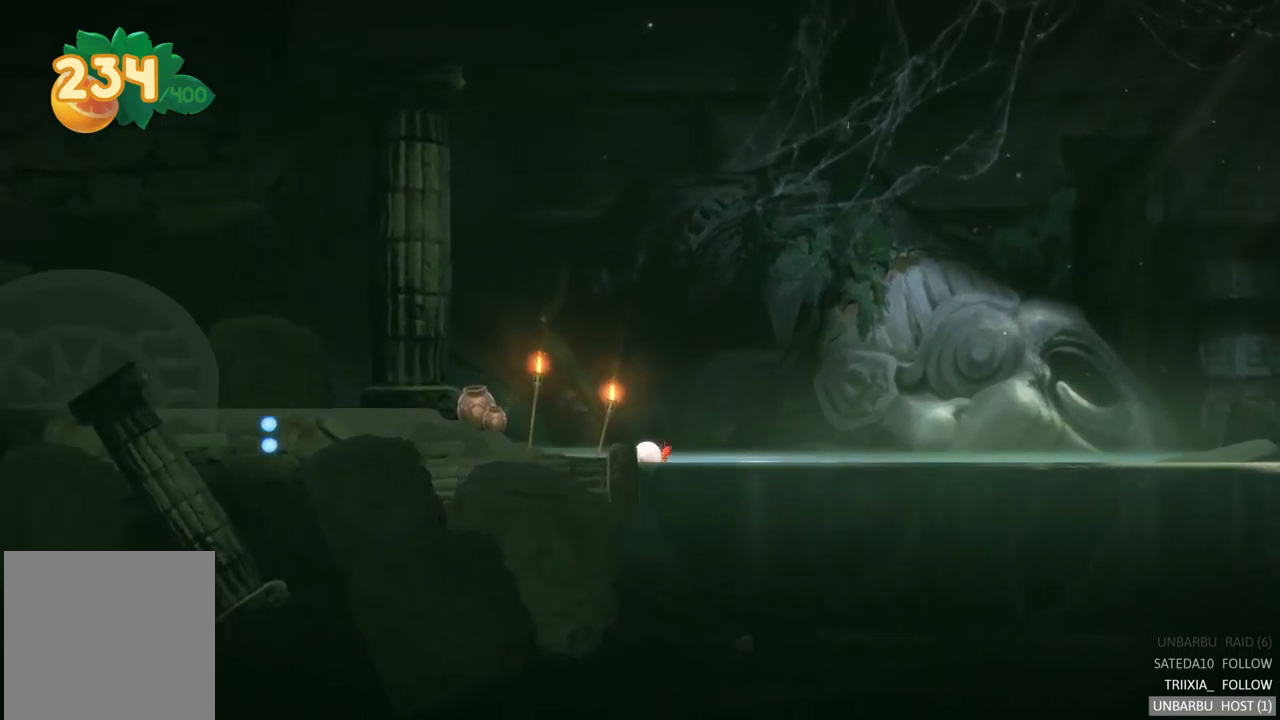
{"buttons": [], "left_stick": "left", "right_stick": "center", "events": []}
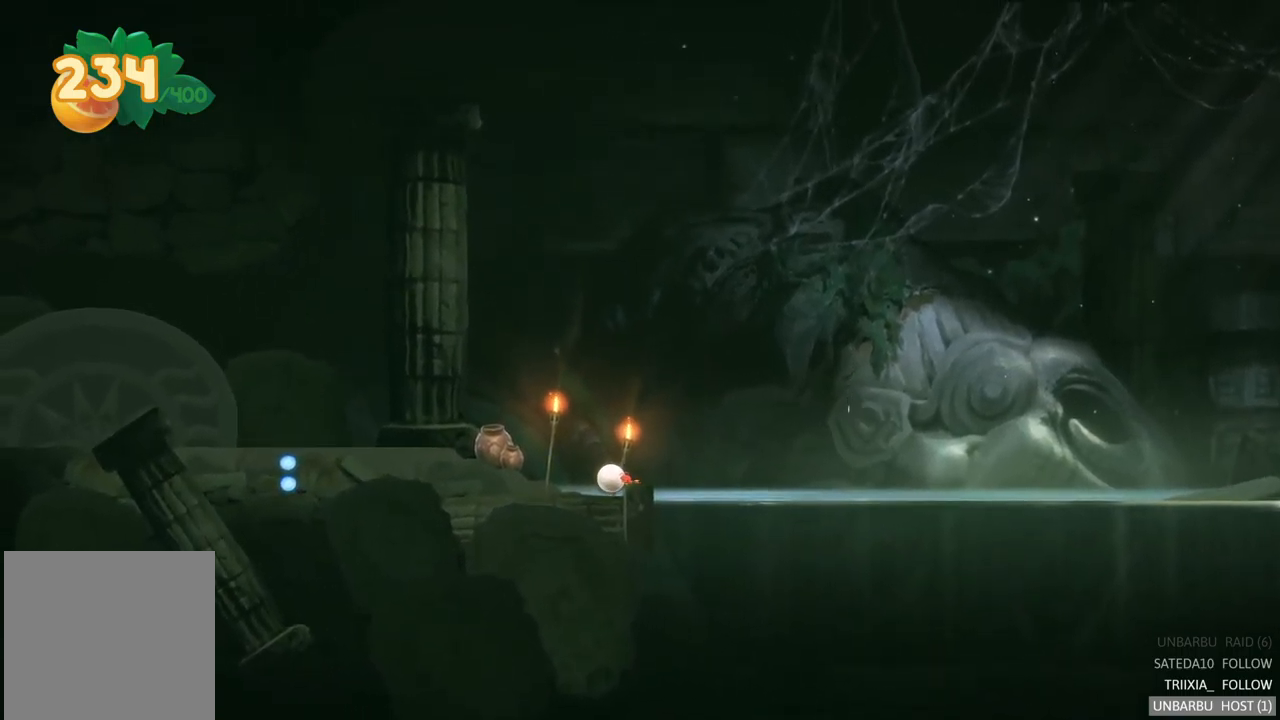
{"buttons": [], "left_stick": "left", "right_stick": "center", "events": []}
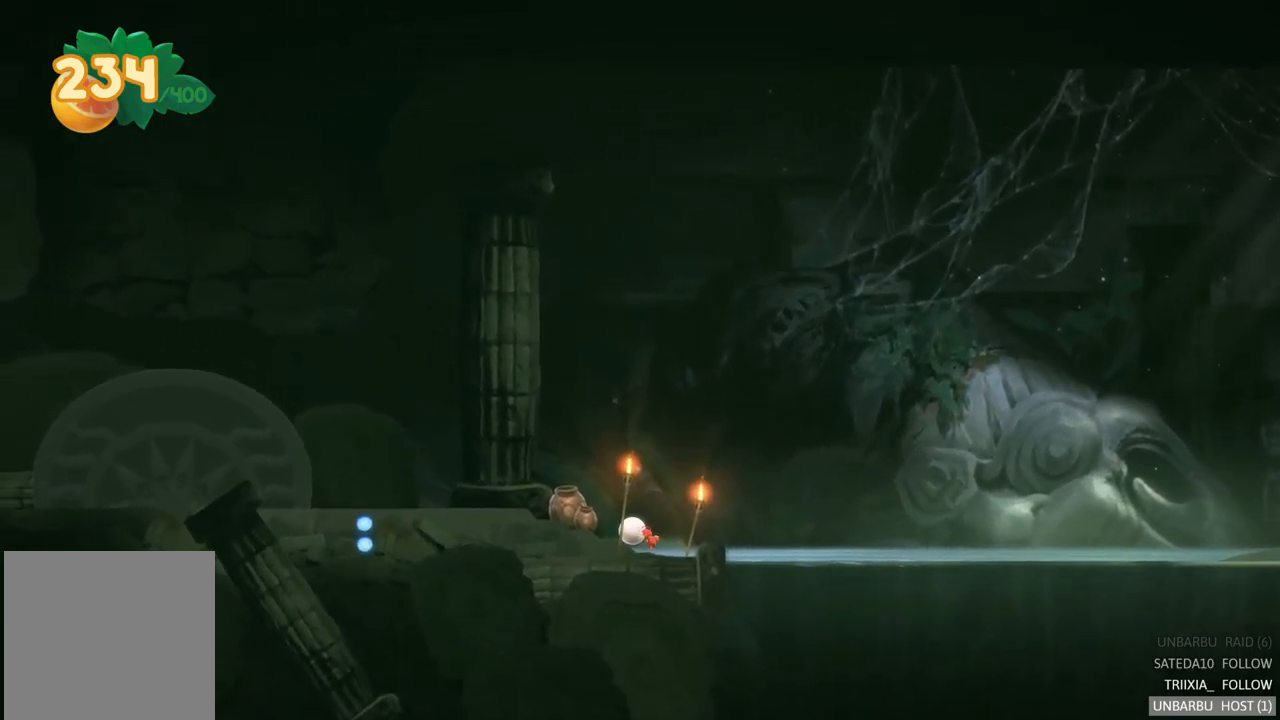
{"buttons": ["A"], "left_stick": "center", "right_stick": "center", "events": [[450, "A", "down"], [500, "left_stick", "center"]]}
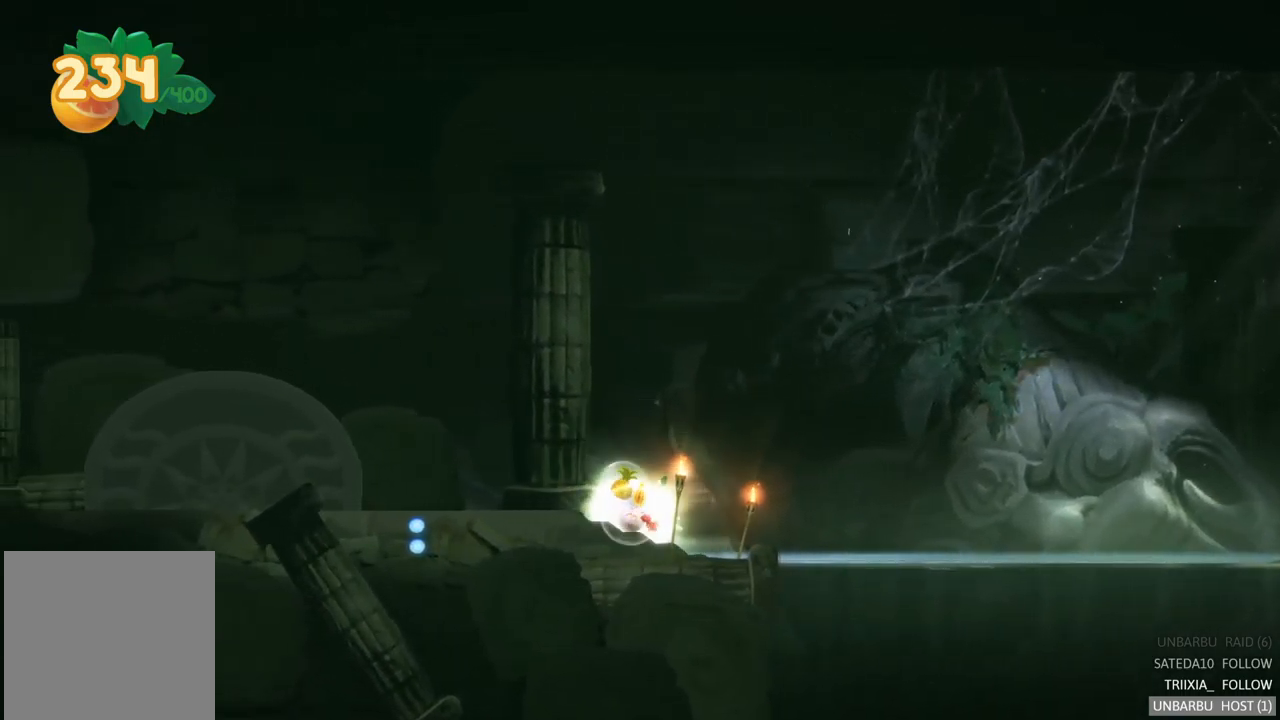
{"buttons": [], "left_stick": "right", "right_stick": "center", "events": [[183, "A", "up"], [483, "left_stick", "right"]]}
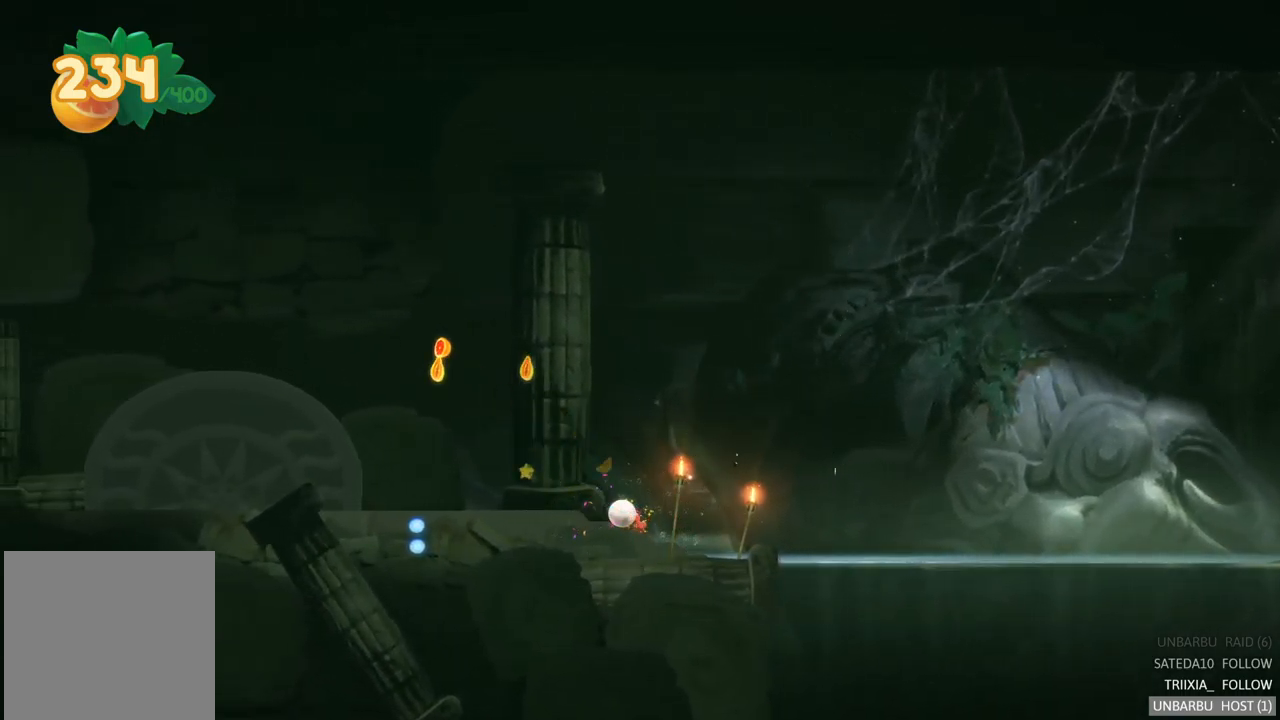
{"buttons": [], "left_stick": "right", "right_stick": "center", "events": []}
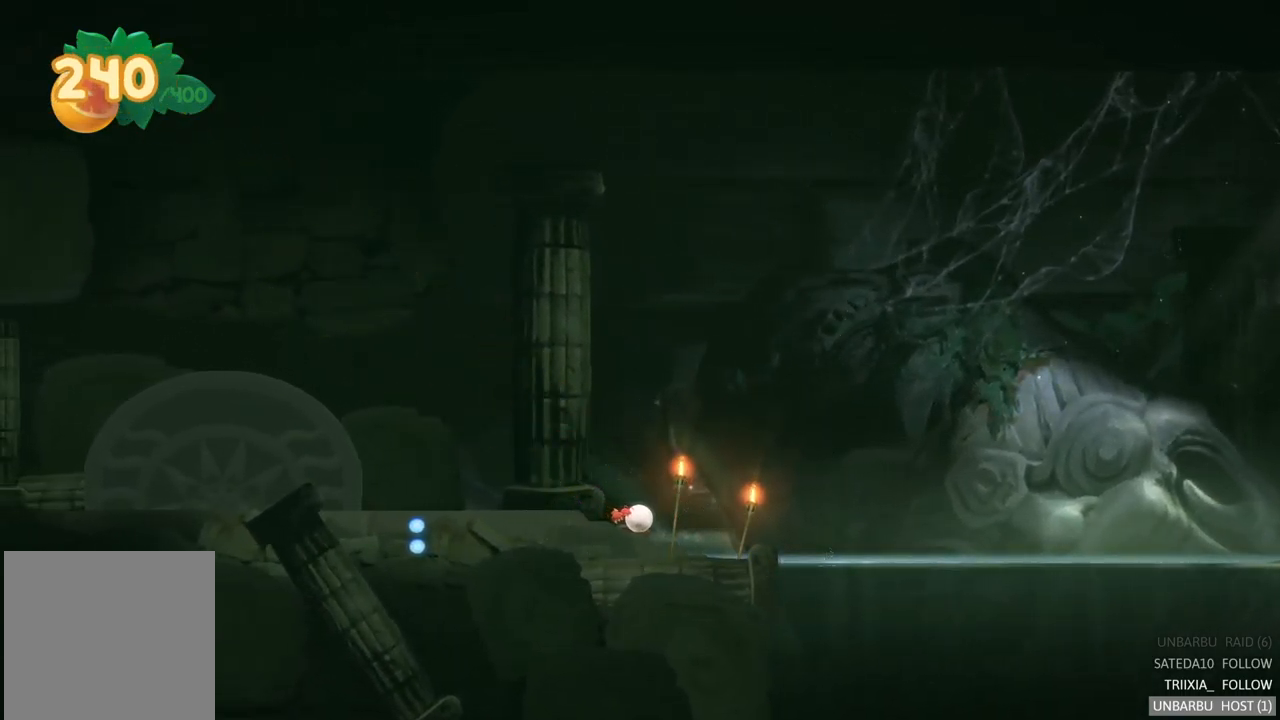
{"buttons": [], "left_stick": "right", "right_stick": "center", "events": []}
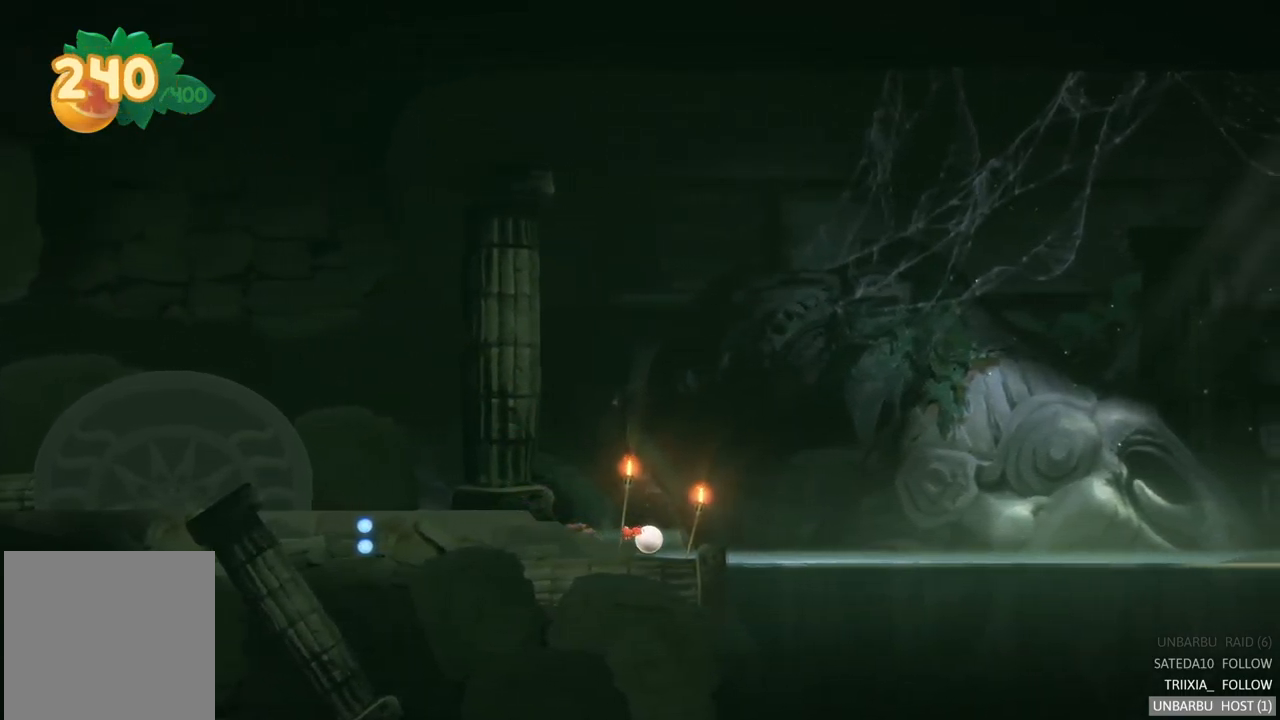
{"buttons": [], "left_stick": "right", "right_stick": "center", "events": []}
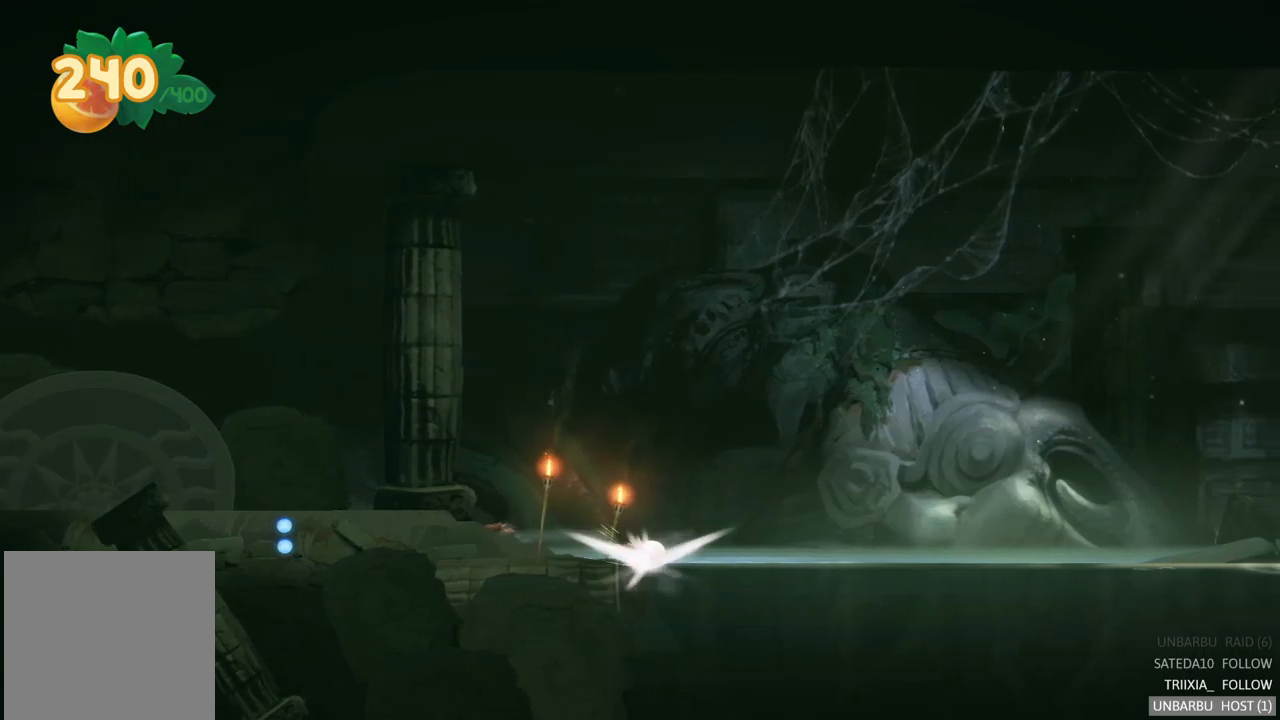
{"buttons": [], "left_stick": "right", "right_stick": "center", "events": []}
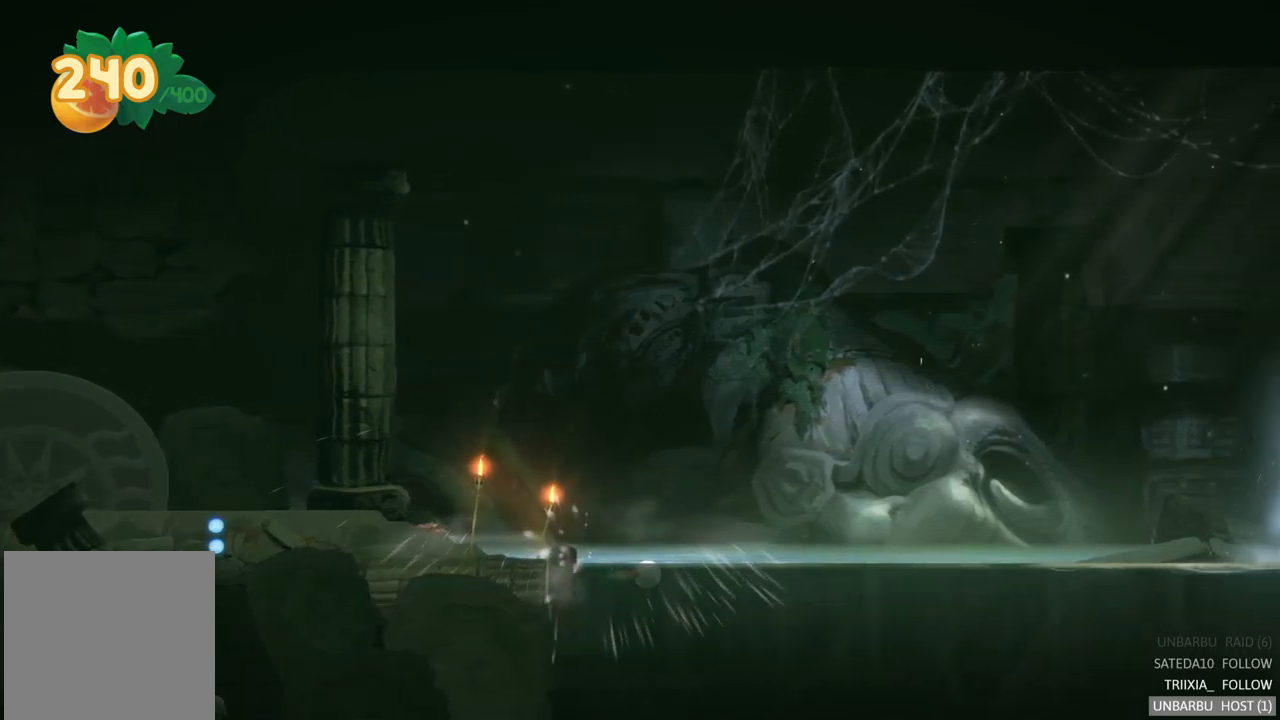
{"buttons": [], "left_stick": "right", "right_stick": "center", "events": []}
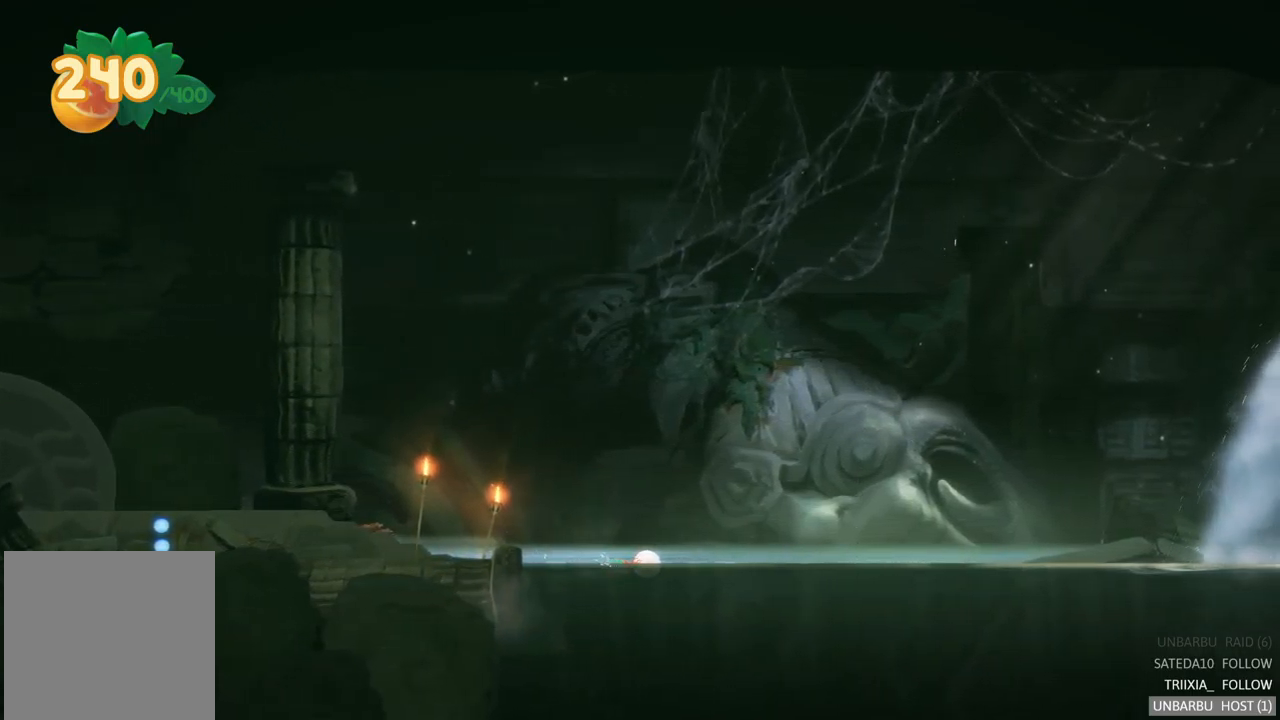
{"buttons": [], "left_stick": "right", "right_stick": "center", "events": []}
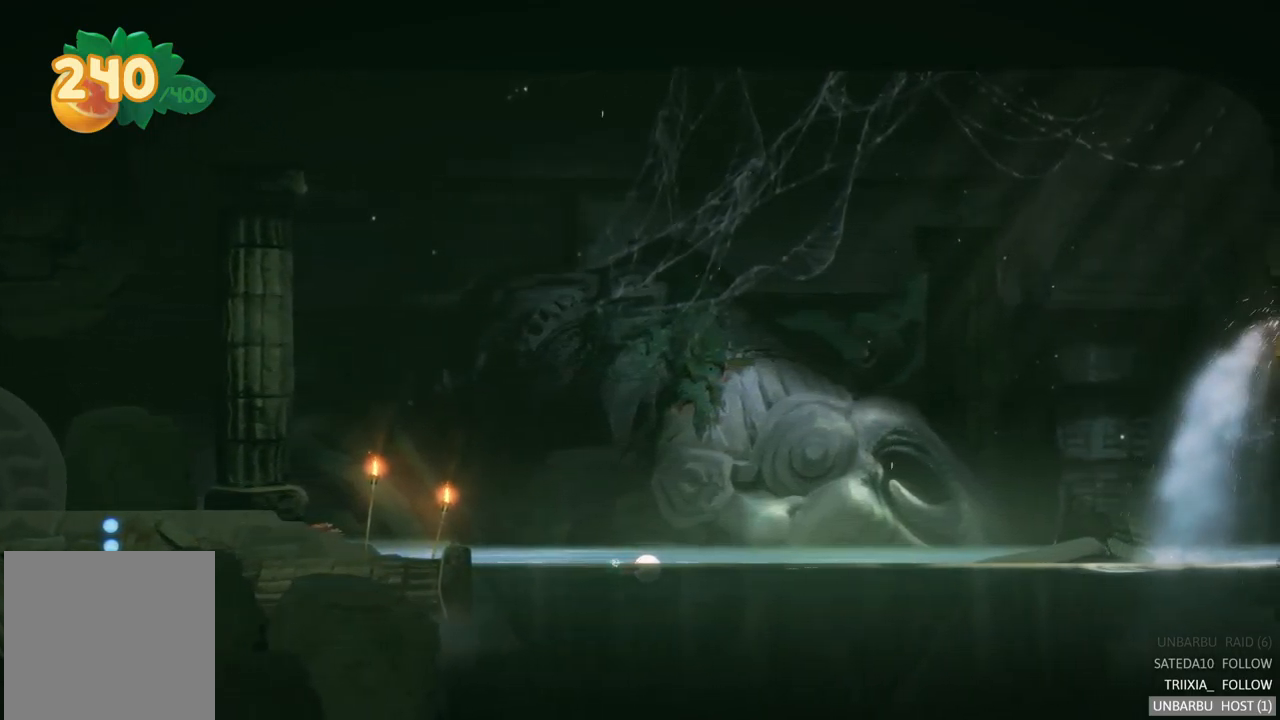
{"buttons": [], "left_stick": "right", "right_stick": "center", "events": []}
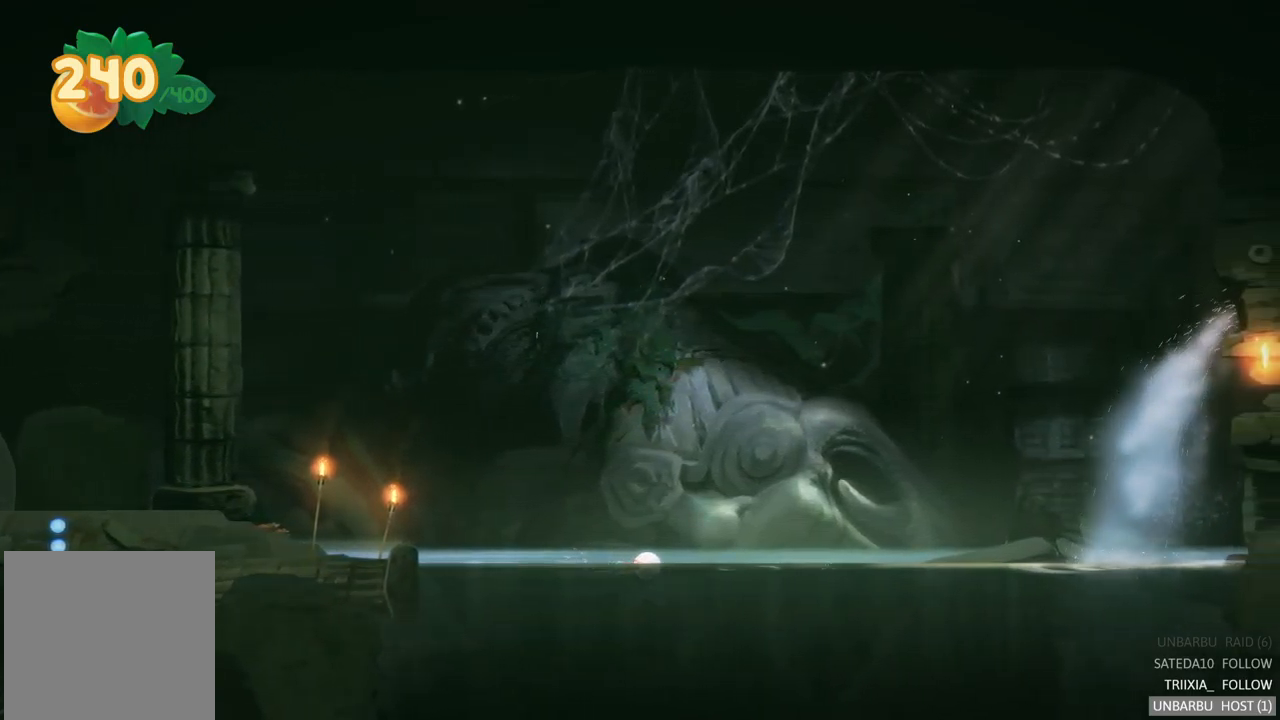
{"buttons": ["A"], "left_stick": "right", "right_stick": "center", "events": [[350, "A", "down"]]}
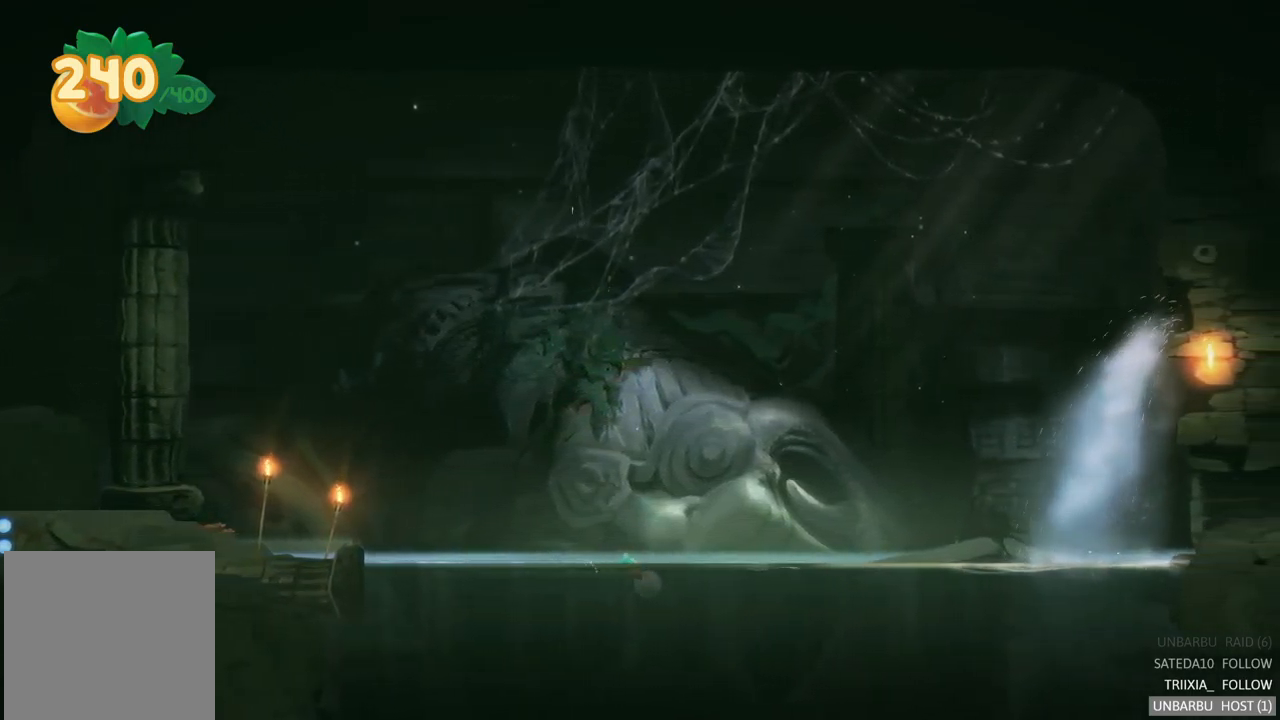
{"buttons": [], "left_stick": "right", "right_stick": "center", "events": [[50, "A", "up"], [250, "A", "down"], [417, "A", "up"]]}
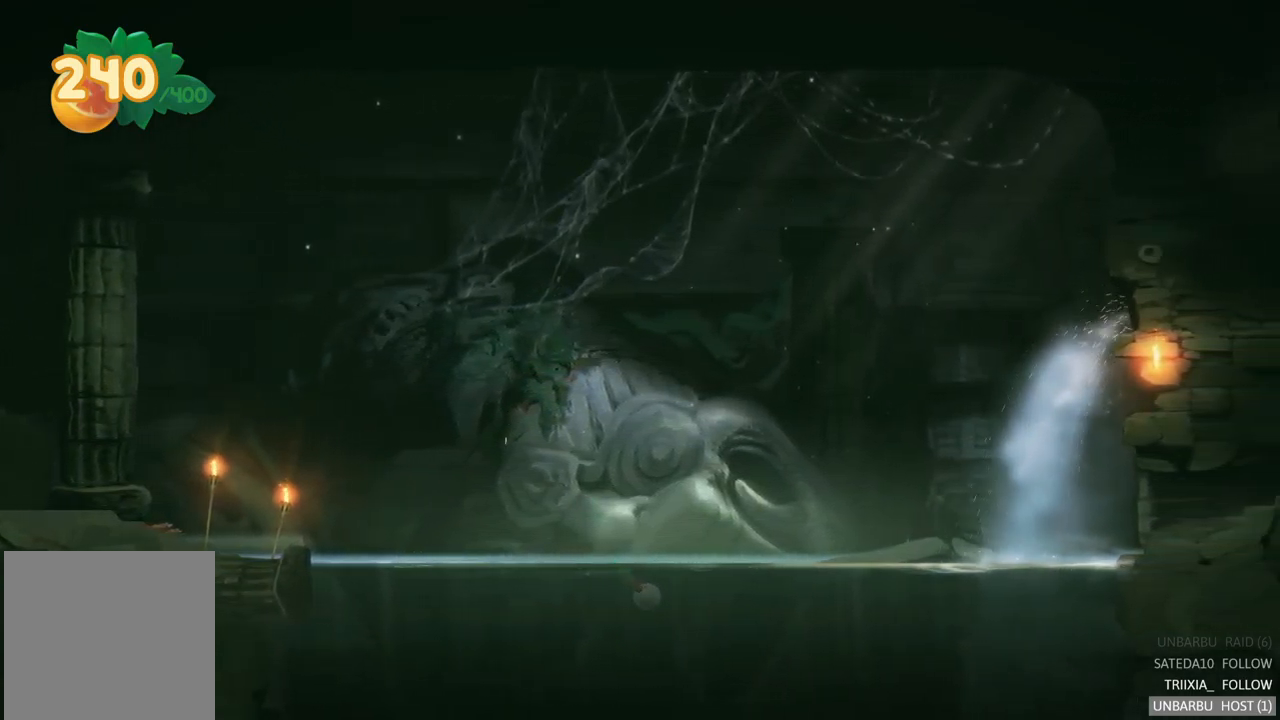
{"buttons": [], "left_stick": "right", "right_stick": "center", "events": []}
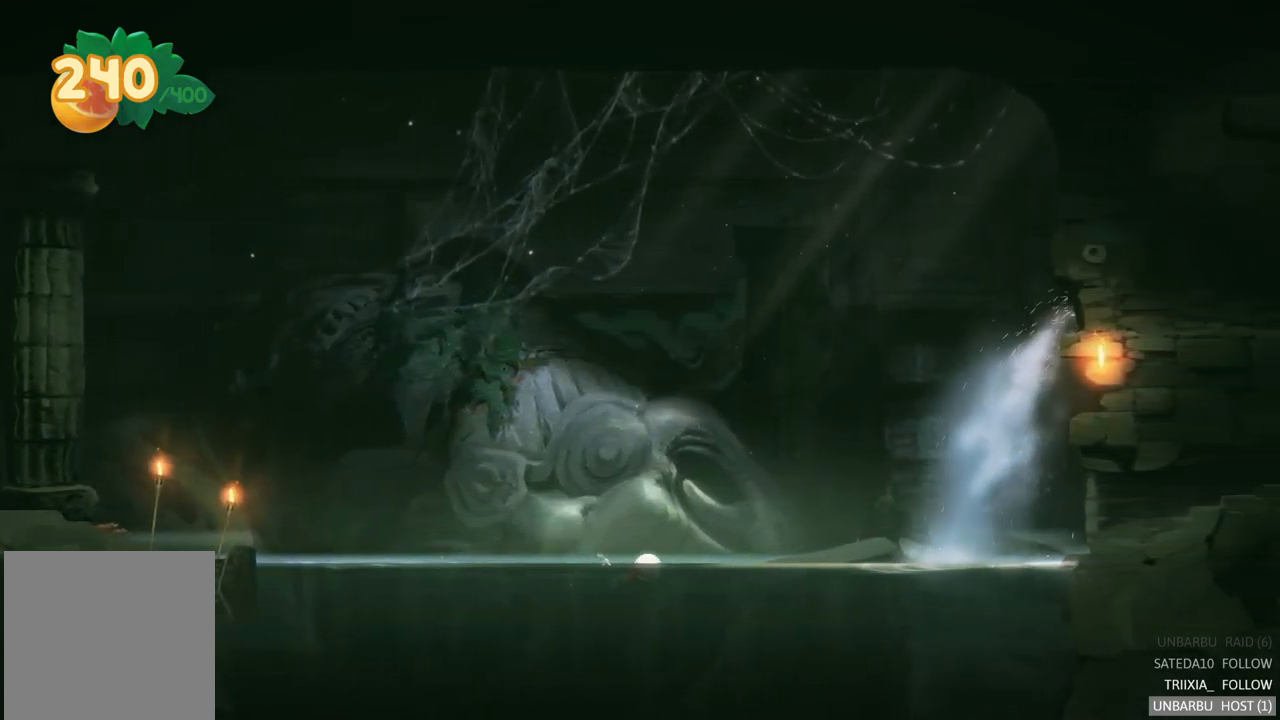
{"buttons": [], "left_stick": "right", "right_stick": "center", "events": []}
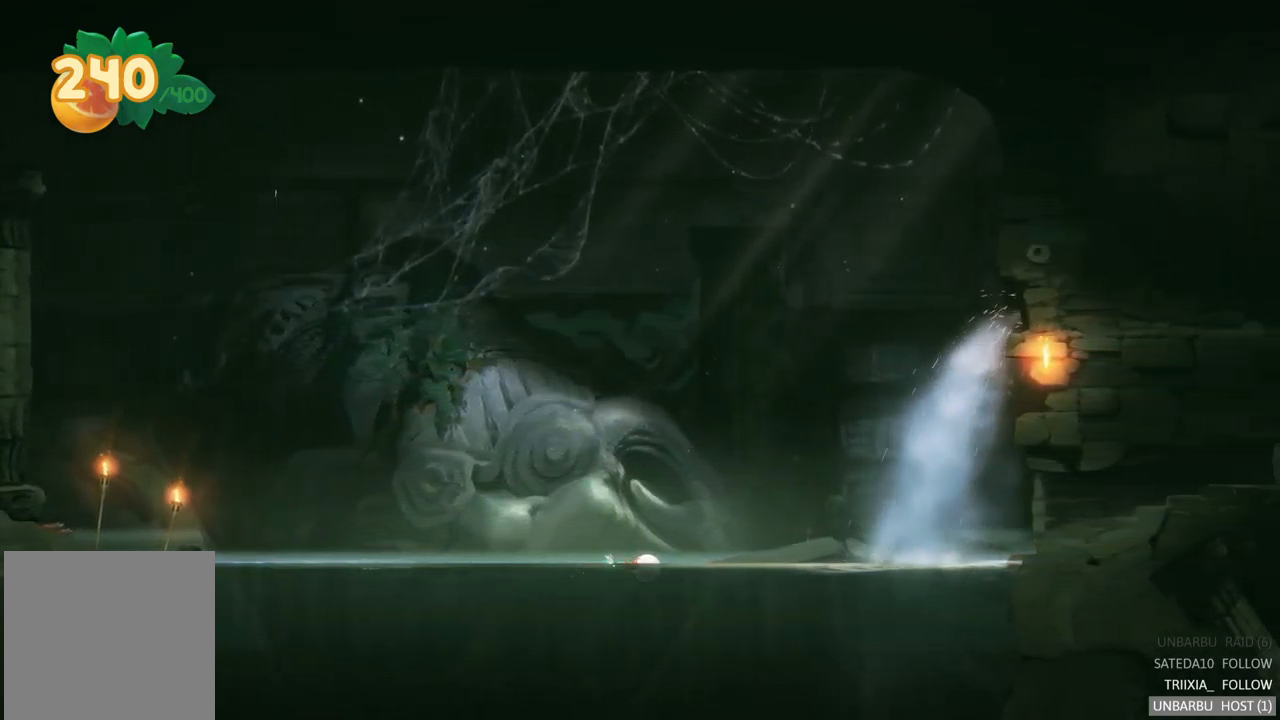
{"buttons": [], "left_stick": "right", "right_stick": "center", "events": []}
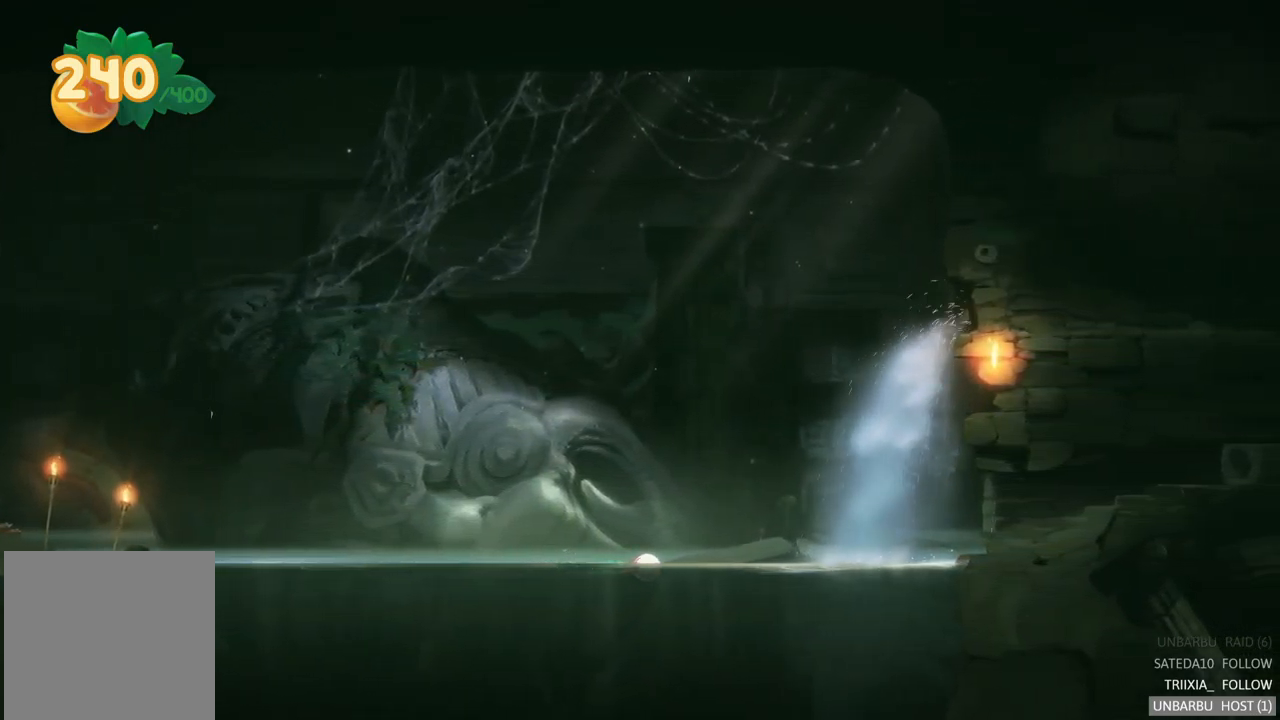
{"buttons": [], "left_stick": "right", "right_stick": "center", "events": []}